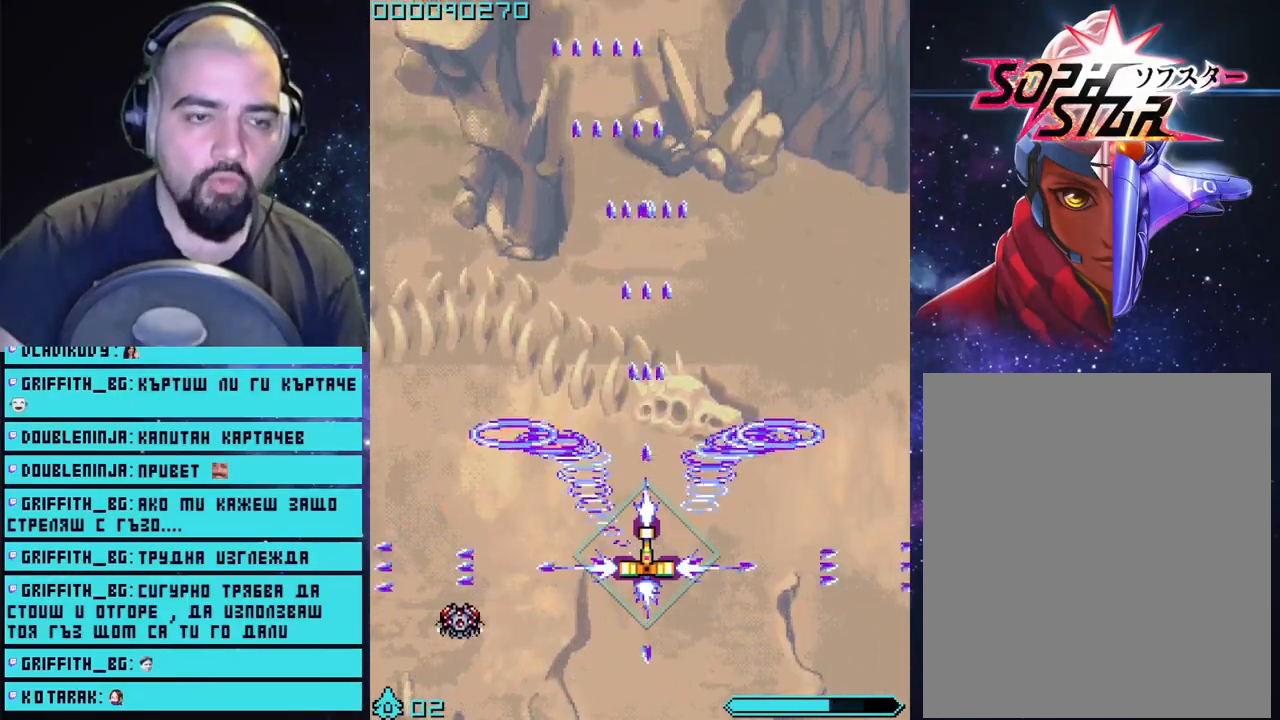
Gameplay with a controller (PlayStation layout); each line is a JSON object with the inputs held at the frame after it. "events" lists button and stick changes between this image and that frame as [ms after this image, input, new state], when the widget could be followed in between.
{"buttons": ["CROSS"], "left_stick": "up", "right_stick": "center", "events": [[33, "left_stick", "down-left"], [283, "left_stick", "center"], [467, "left_stick", "up"]]}
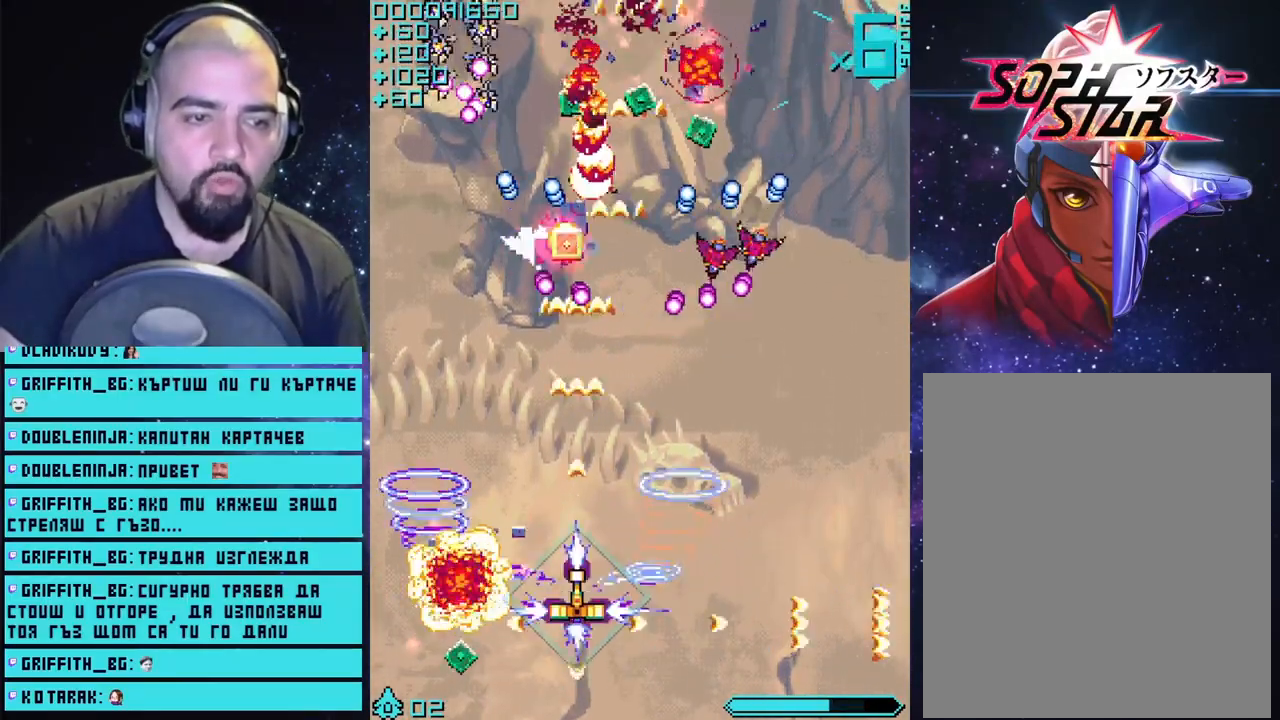
{"buttons": ["CROSS"], "left_stick": "left", "right_stick": "center", "events": [[200, "left_stick", "right"], [350, "left_stick", "down-left"], [450, "left_stick", "left"]]}
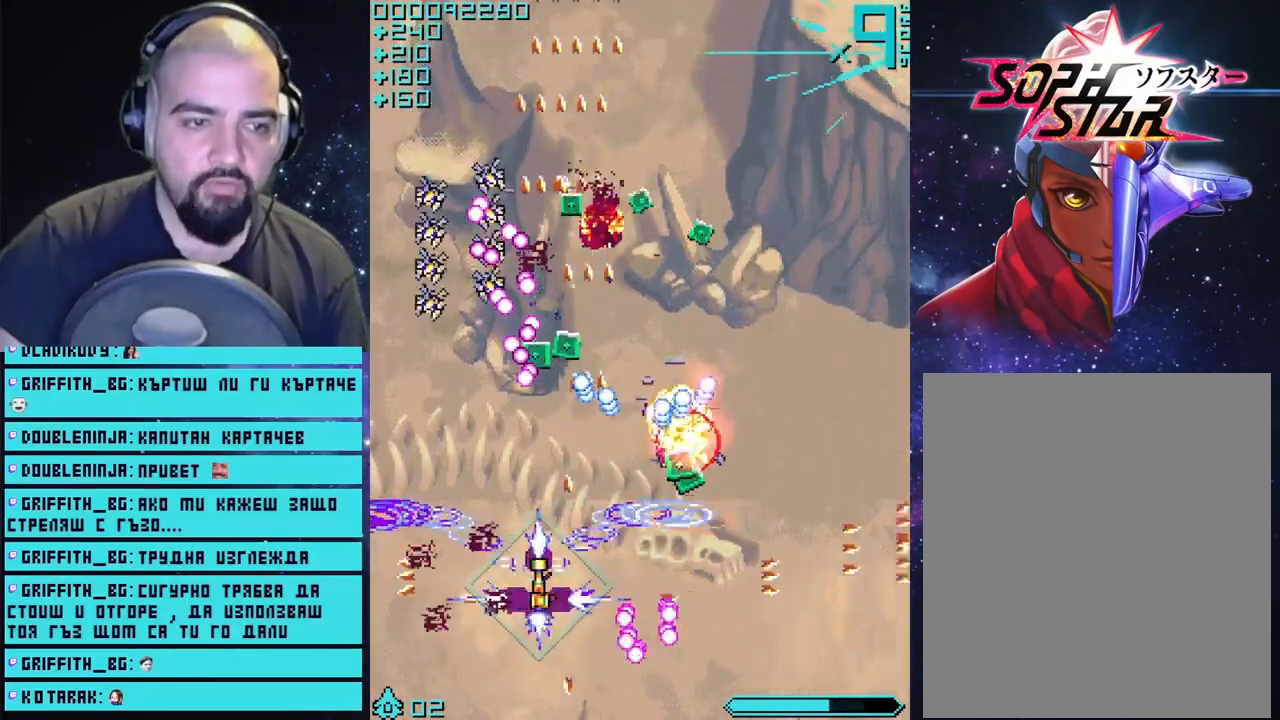
{"buttons": ["CROSS"], "left_stick": "up", "right_stick": "center", "events": [[17, "left_stick", "center"], [167, "left_stick", "left"], [400, "left_stick", "up"]]}
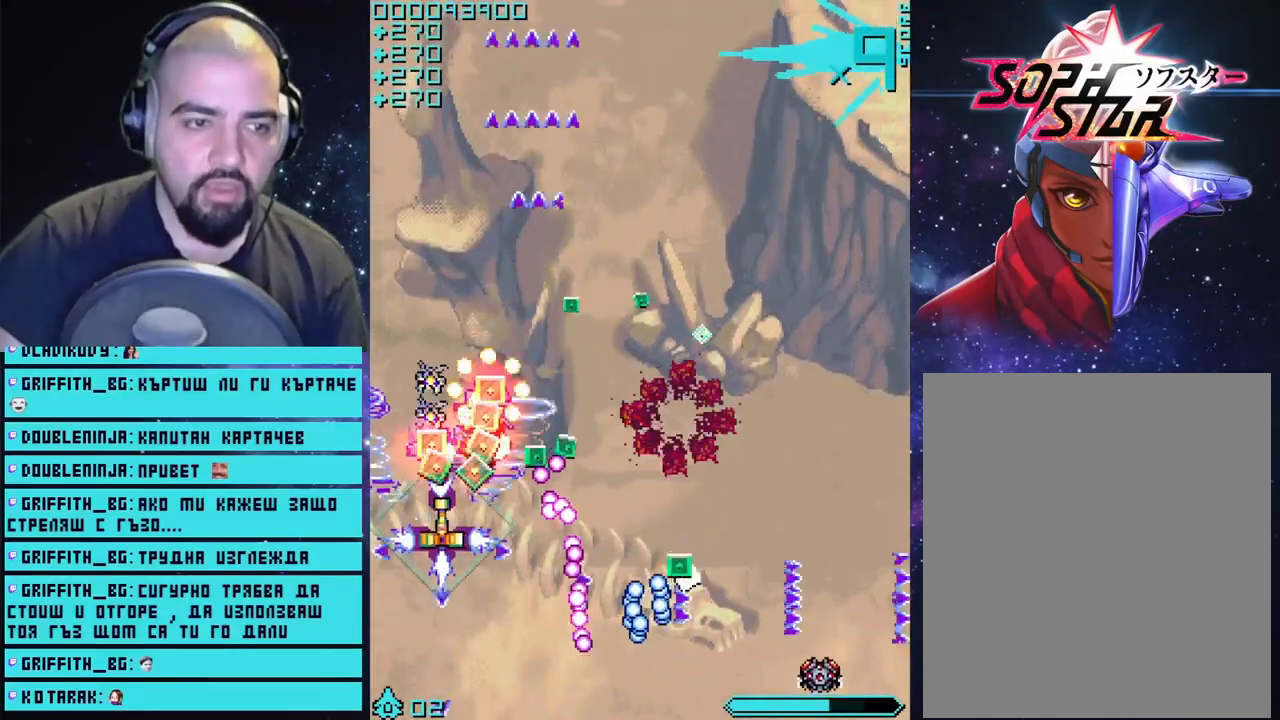
{"buttons": ["CROSS"], "left_stick": "right", "right_stick": "center", "events": [[217, "left_stick", "right"]]}
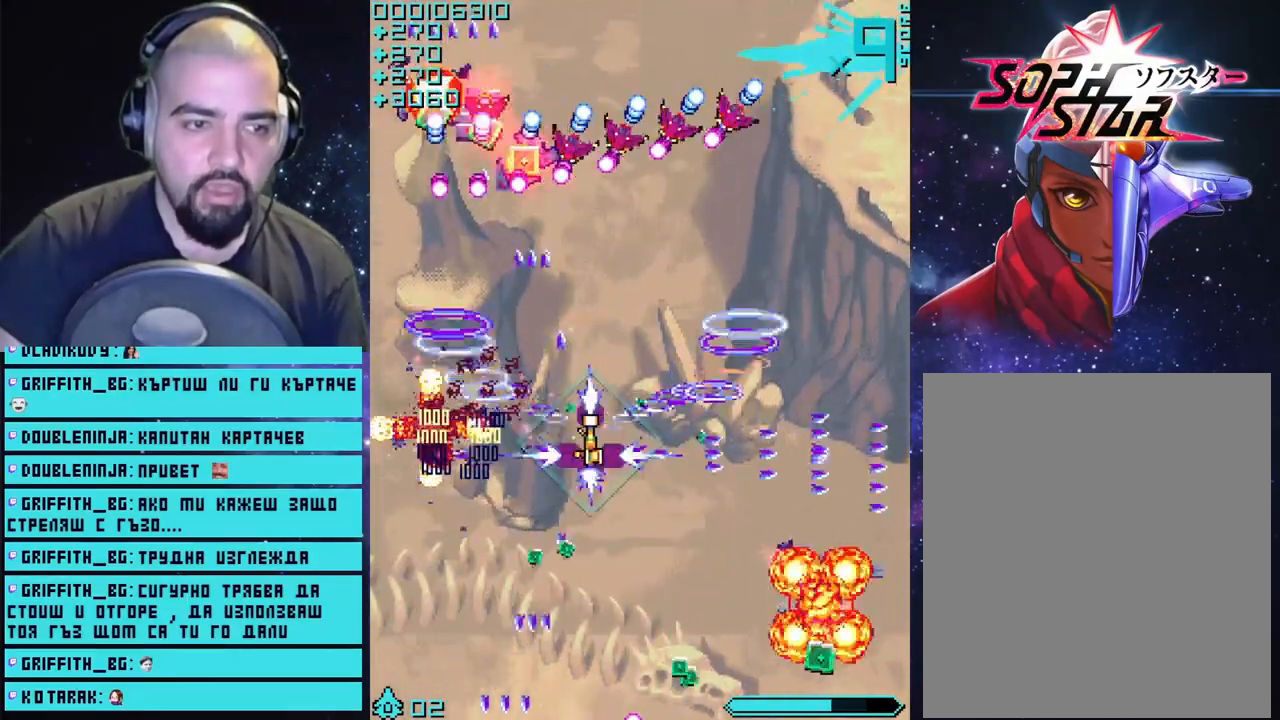
{"buttons": ["CROSS"], "left_stick": "center", "right_stick": "center", "events": [[183, "left_stick", "down"], [383, "left_stick", "center"]]}
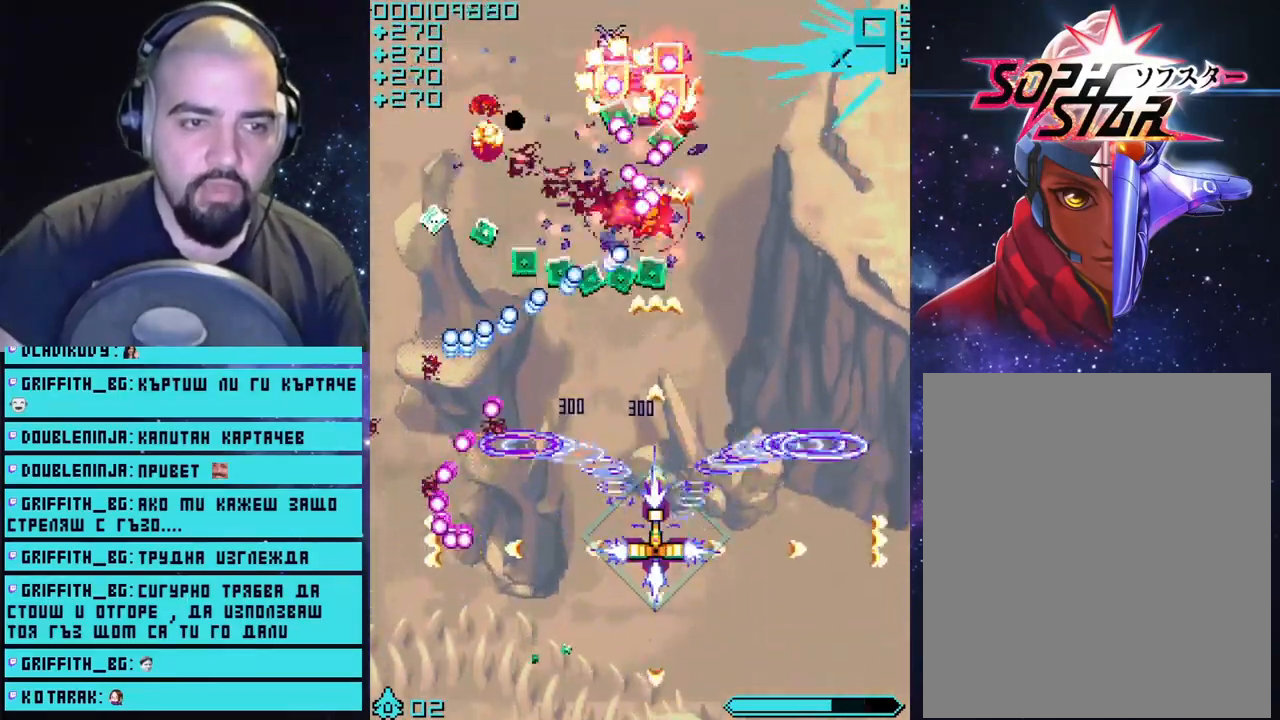
{"buttons": ["CROSS"], "left_stick": "down-right", "right_stick": "center", "events": [[367, "left_stick", "down-right"]]}
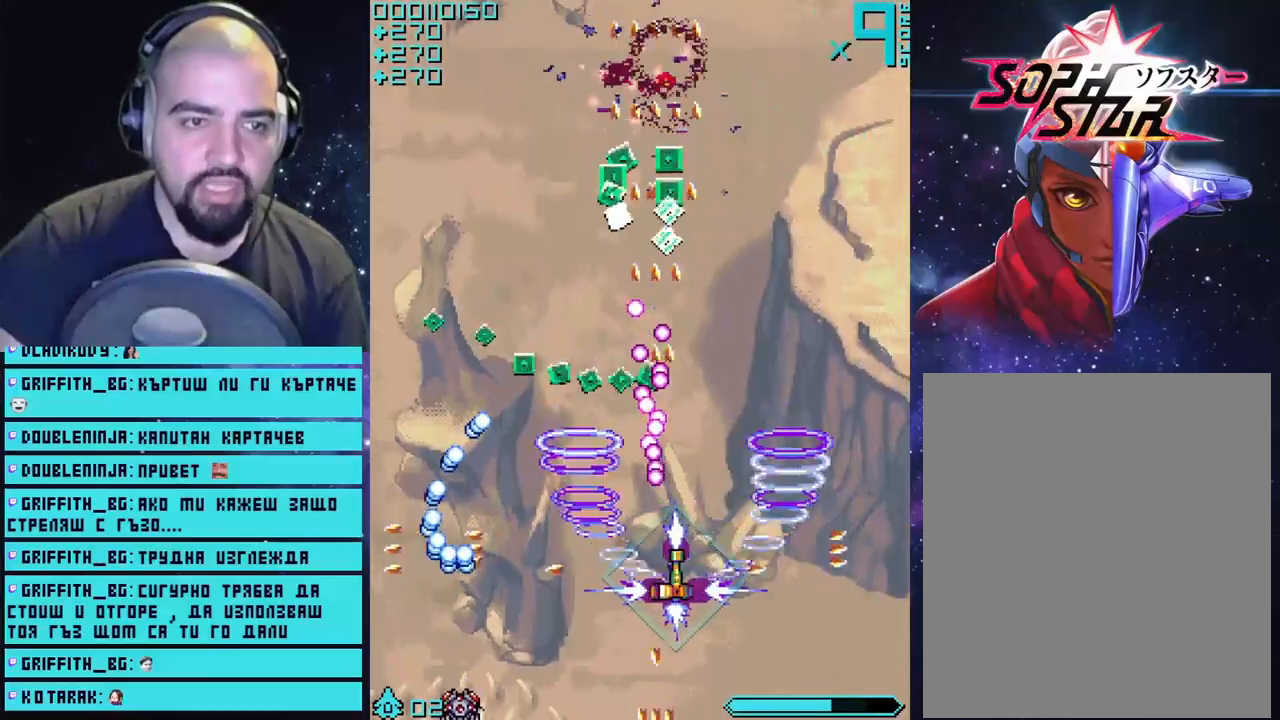
{"buttons": ["CROSS"], "left_stick": "up-left", "right_stick": "center", "events": [[83, "left_stick", "up-right"], [183, "left_stick", "up"], [300, "left_stick", "up-left"]]}
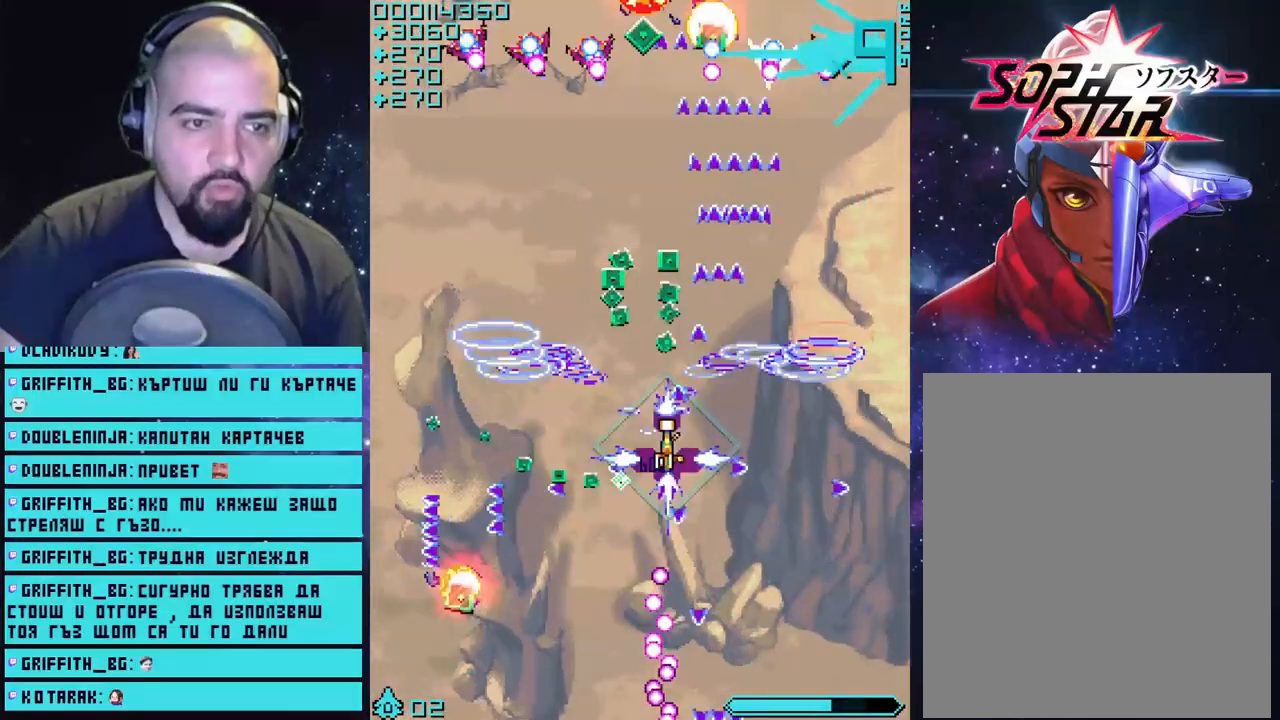
{"buttons": ["CROSS"], "left_stick": "down-left", "right_stick": "center", "events": [[33, "left_stick", "up"], [250, "left_stick", "down-left"]]}
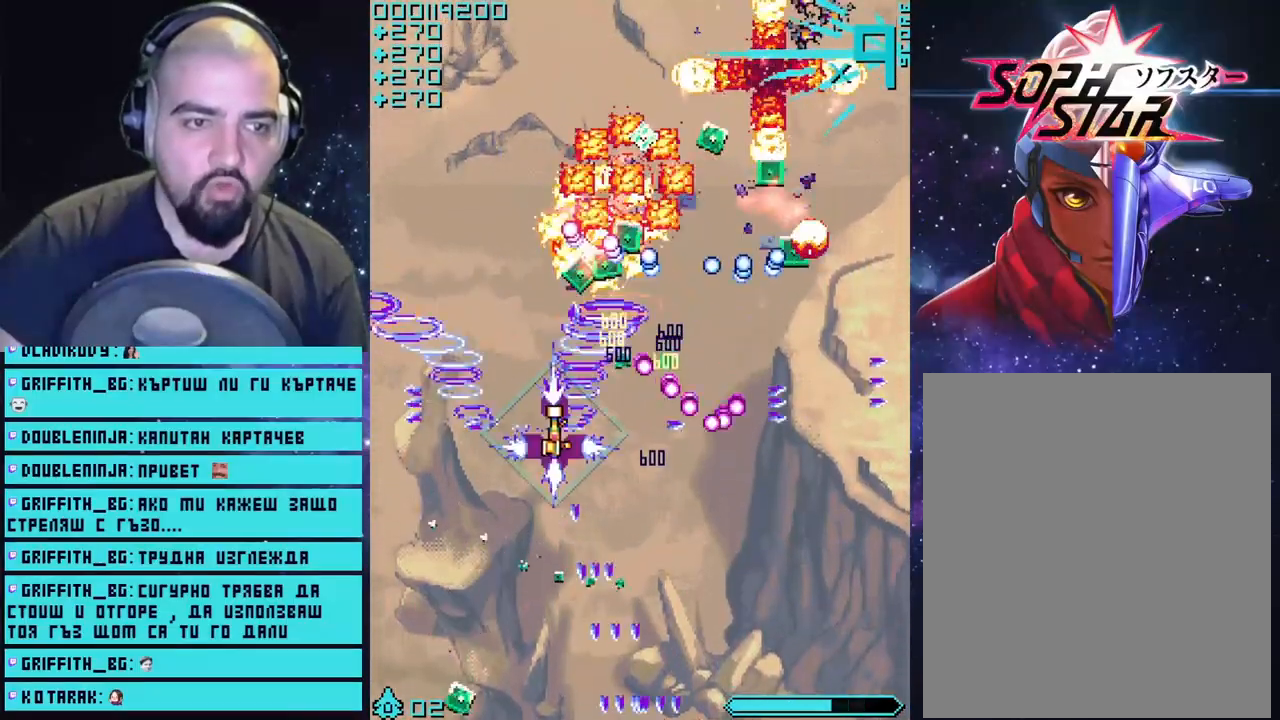
{"buttons": ["CROSS"], "left_stick": "up", "right_stick": "center", "events": [[217, "left_stick", "center"], [500, "left_stick", "up"]]}
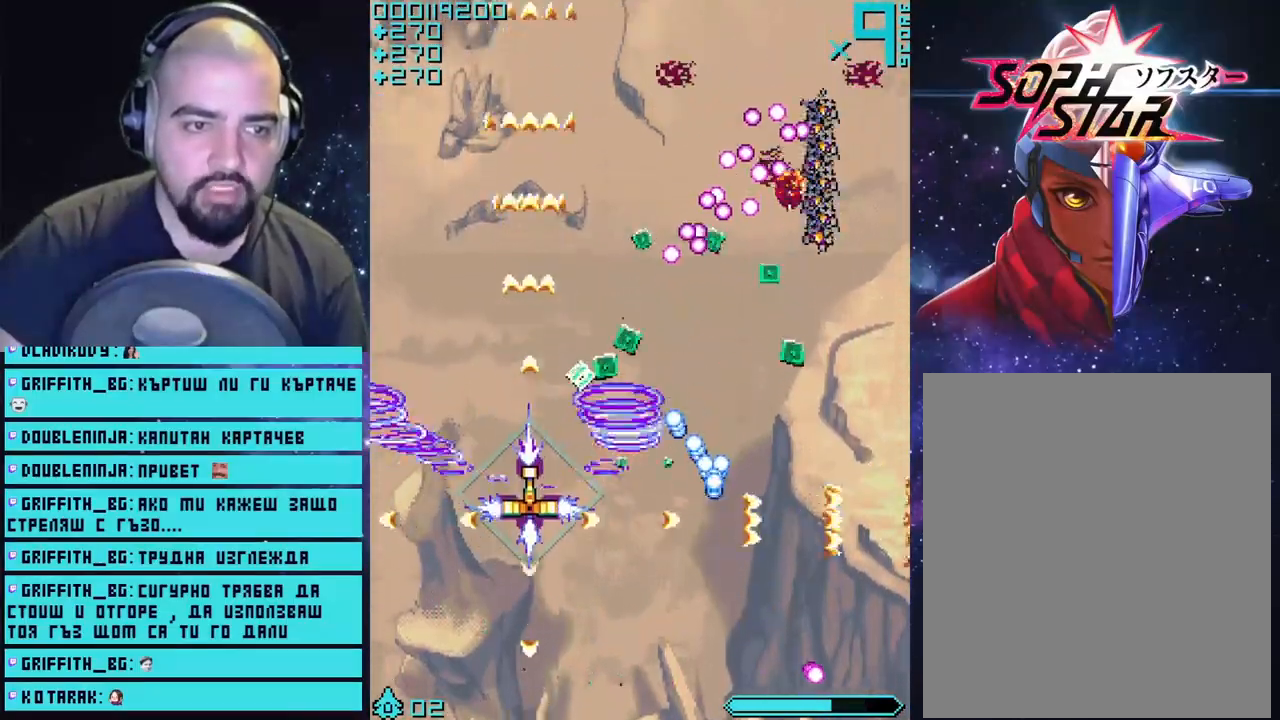
{"buttons": ["CROSS"], "left_stick": "up-right", "right_stick": "center", "events": [[200, "left_stick", "up-left"], [467, "left_stick", "up-right"]]}
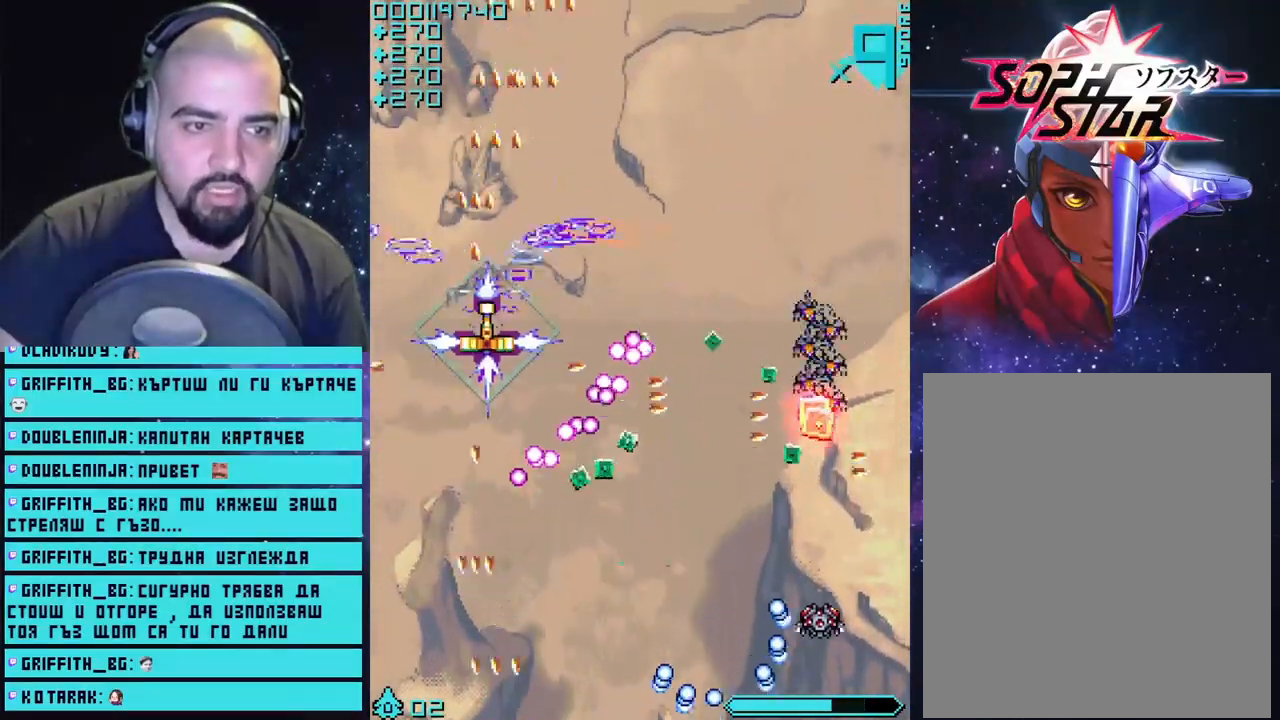
{"buttons": ["CROSS"], "left_stick": "down", "right_stick": "center", "events": [[150, "left_stick", "right"], [267, "left_stick", "down-right"], [400, "left_stick", "down"]]}
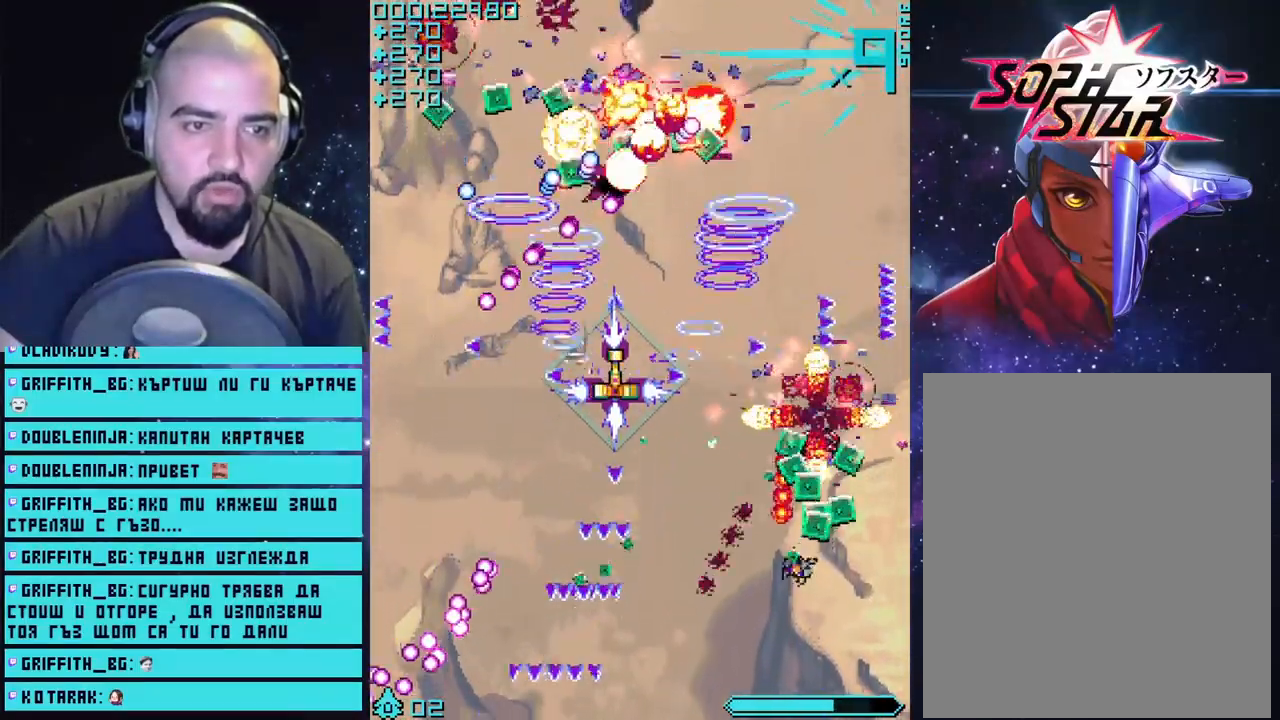
{"buttons": ["CROSS"], "left_stick": "center", "right_stick": "center", "events": [[250, "left_stick", "down-right"], [350, "left_stick", "right"], [467, "left_stick", "center"]]}
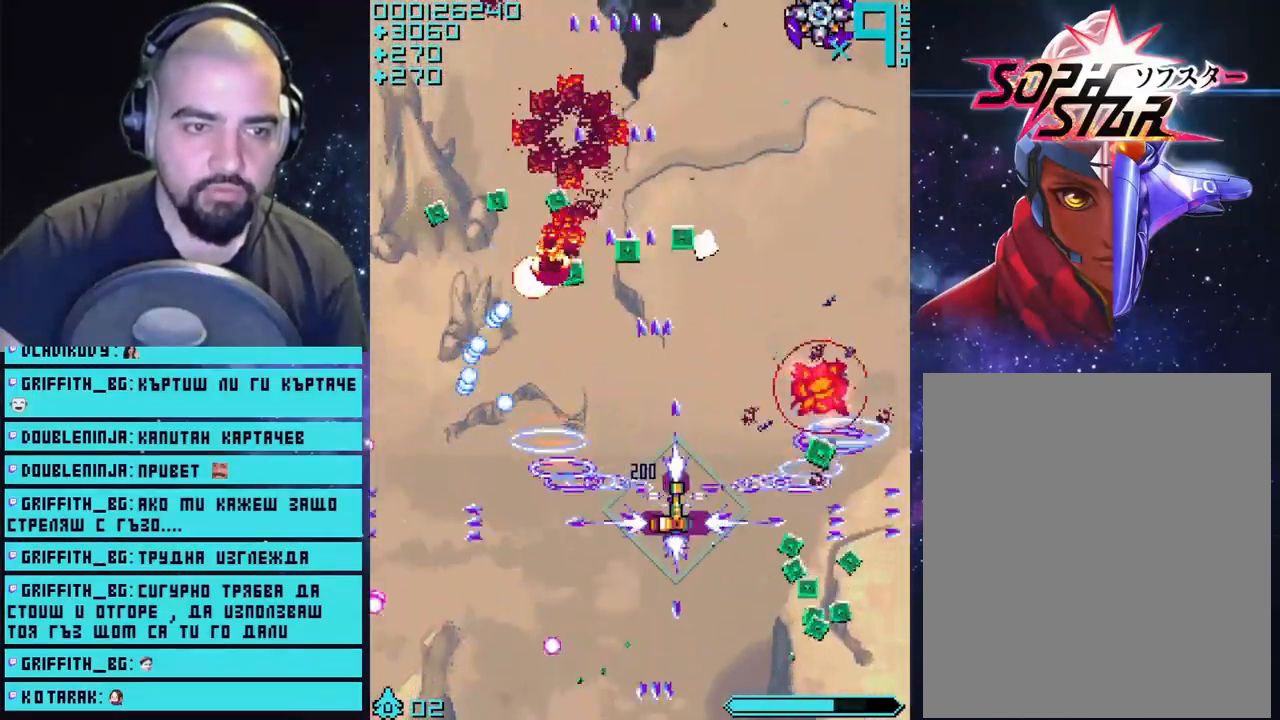
{"buttons": ["CROSS"], "left_stick": "up", "right_stick": "center", "events": [[317, "left_stick", "right"], [483, "left_stick", "up"]]}
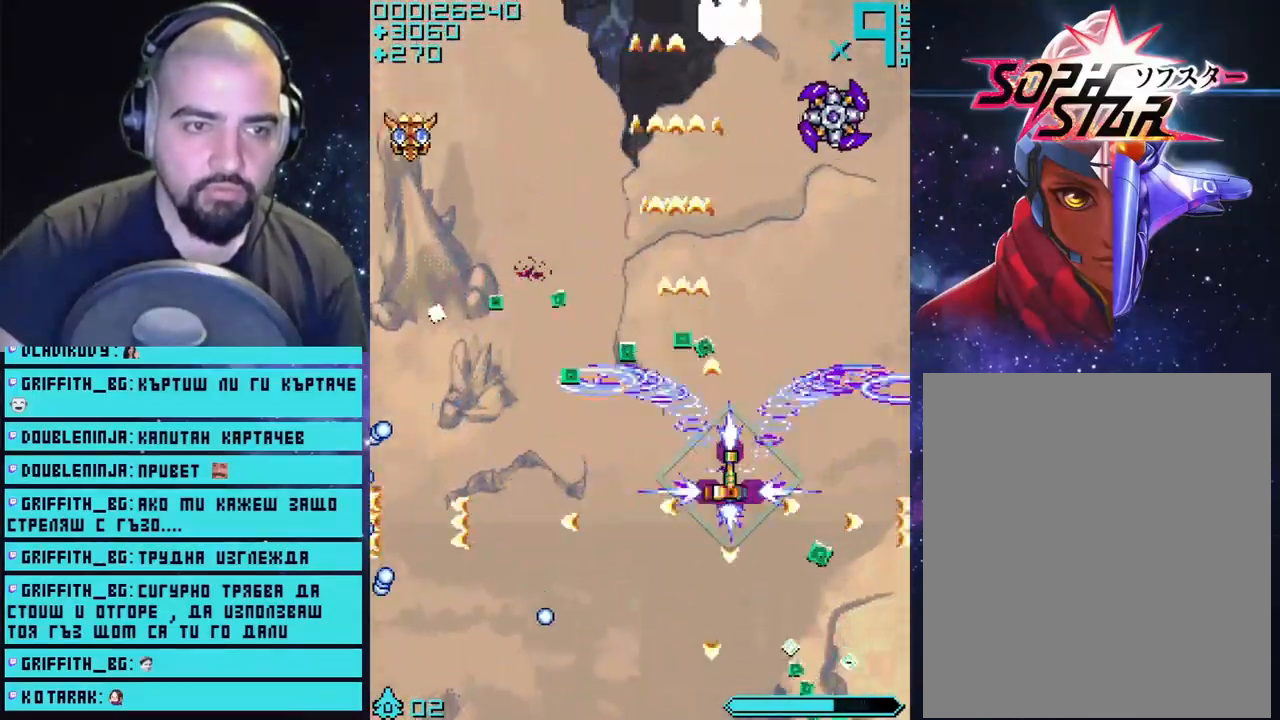
{"buttons": ["CROSS"], "left_stick": "down", "right_stick": "center", "events": [[217, "left_stick", "right"], [333, "left_stick", "down"]]}
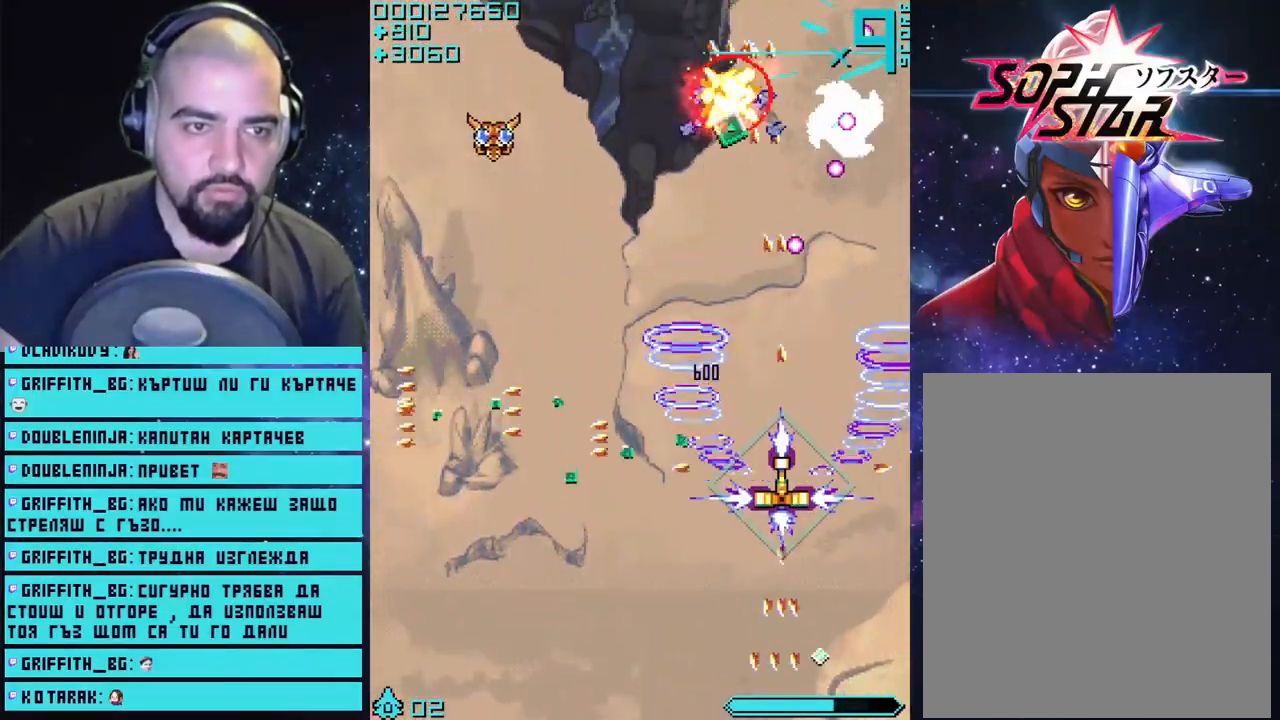
{"buttons": ["CROSS"], "left_stick": "left", "right_stick": "center", "events": [[117, "left_stick", "left"], [217, "left_stick", "down-left"], [433, "left_stick", "left"]]}
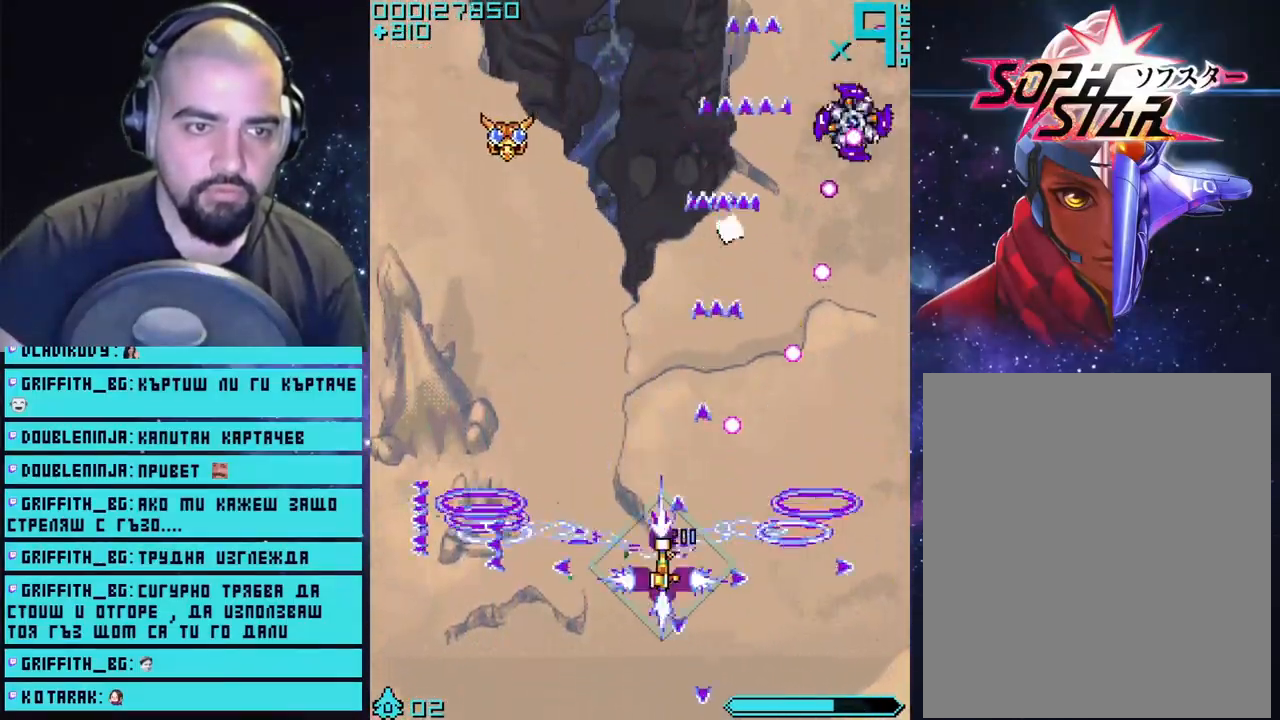
{"buttons": ["CROSS"], "left_stick": "center", "right_stick": "center", "events": [[67, "left_stick", "up-left"], [467, "left_stick", "center"]]}
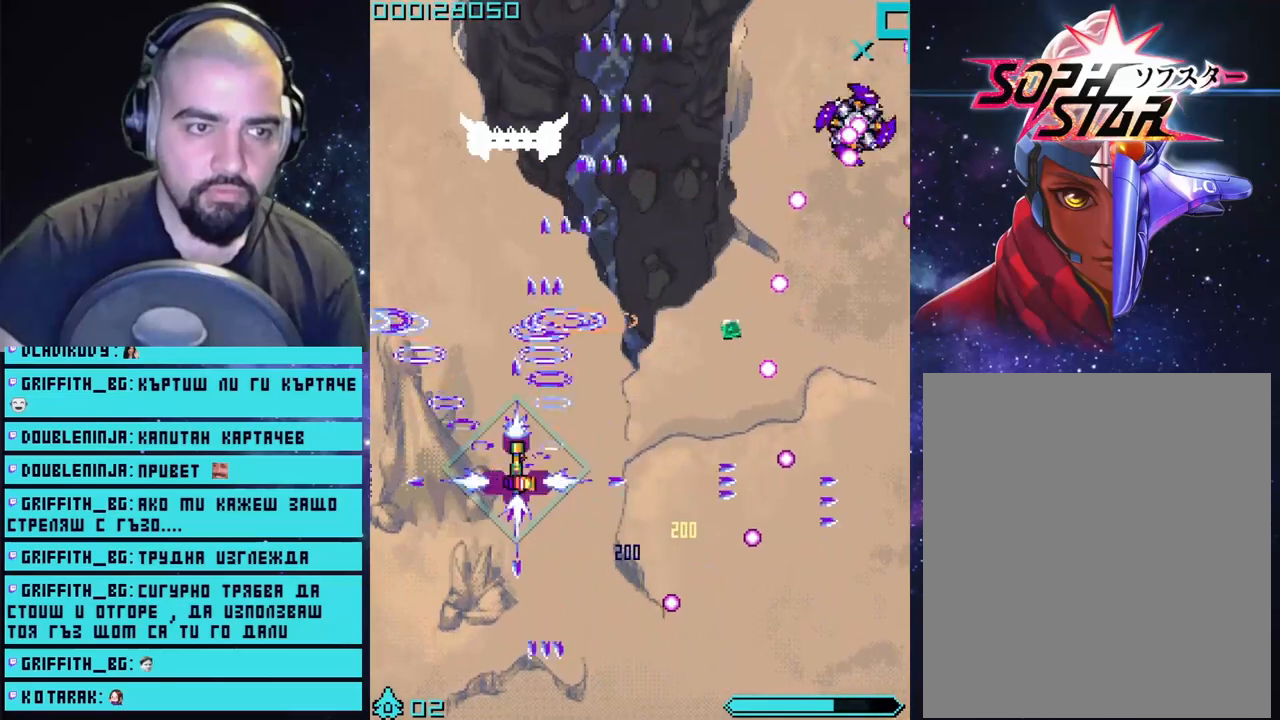
{"buttons": ["CROSS"], "left_stick": "center", "right_stick": "center", "events": []}
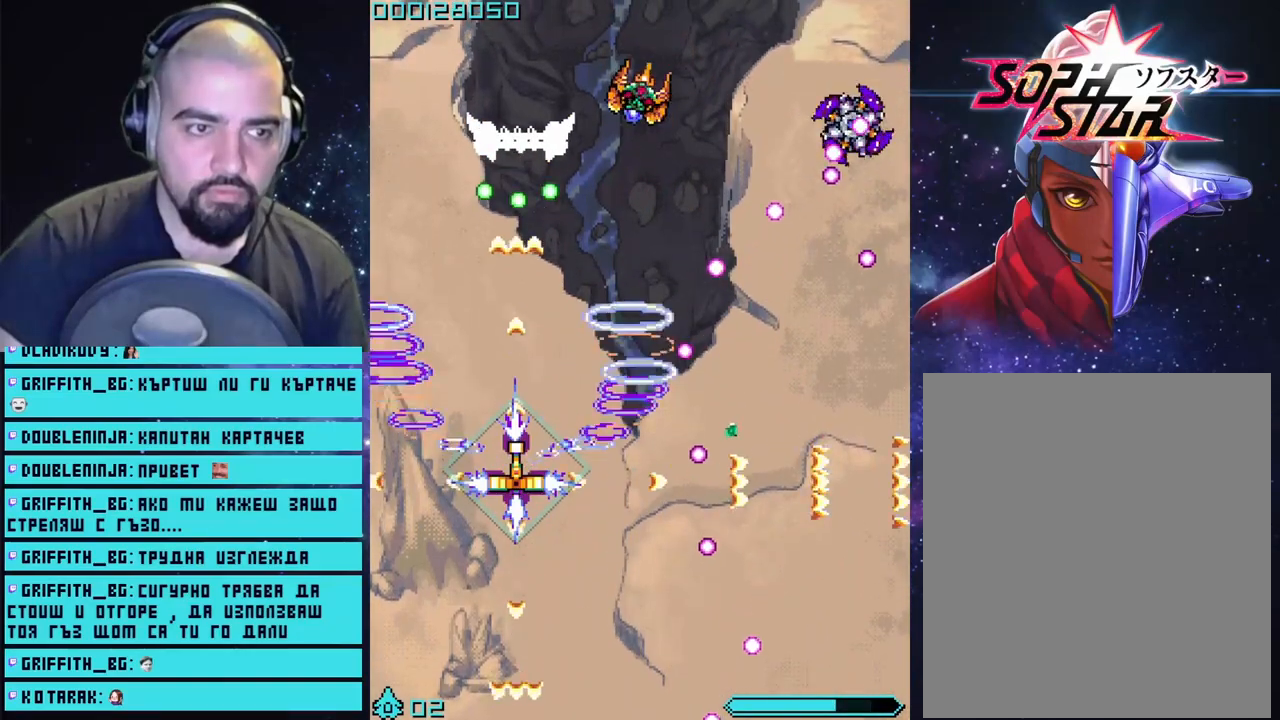
{"buttons": ["CROSS"], "left_stick": "down", "right_stick": "center", "events": [[283, "left_stick", "down"]]}
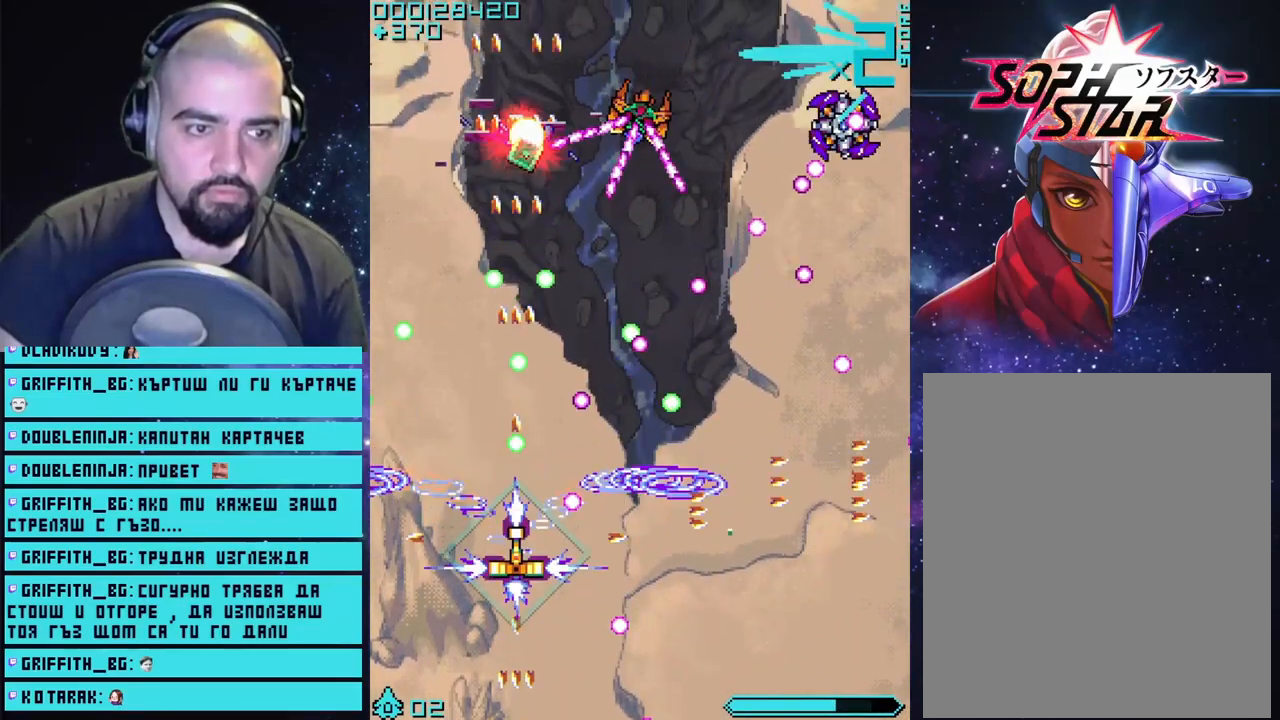
{"buttons": ["CROSS"], "left_stick": "right", "right_stick": "center", "events": [[333, "left_stick", "down-right"], [450, "left_stick", "right"]]}
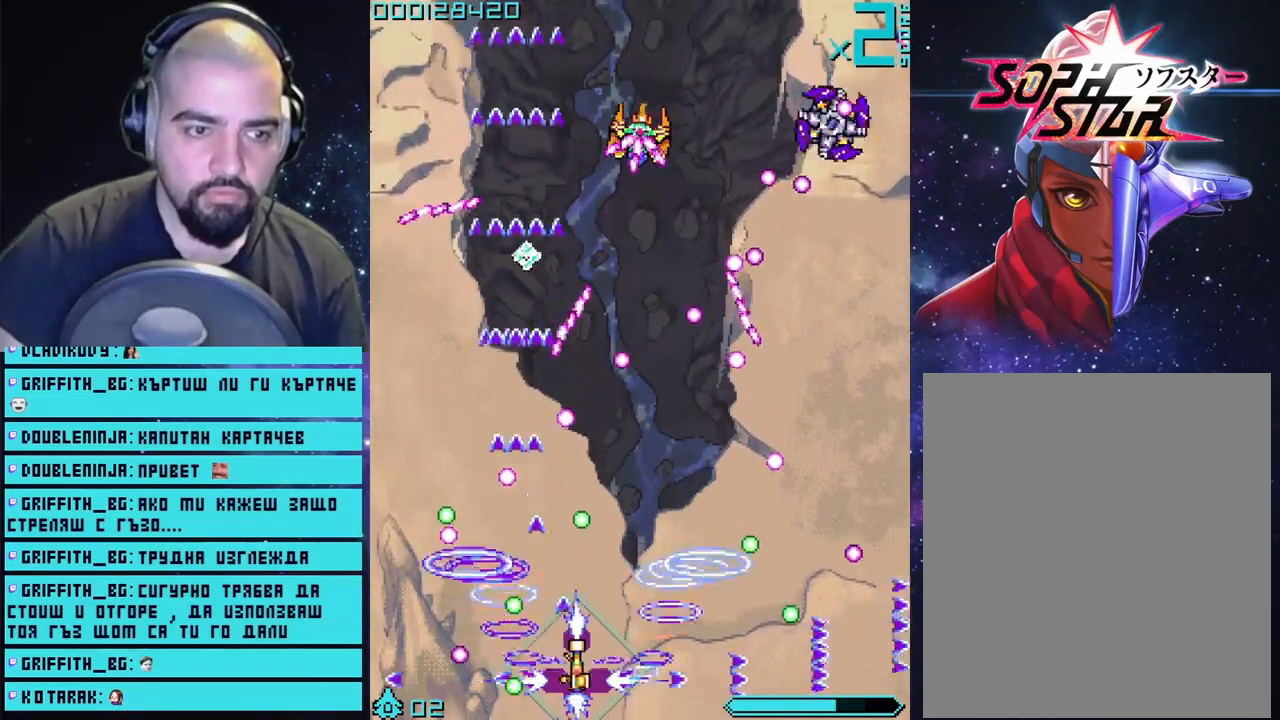
{"buttons": ["CROSS"], "left_stick": "down-right", "right_stick": "center", "events": [[67, "left_stick", "center"], [383, "left_stick", "down-right"]]}
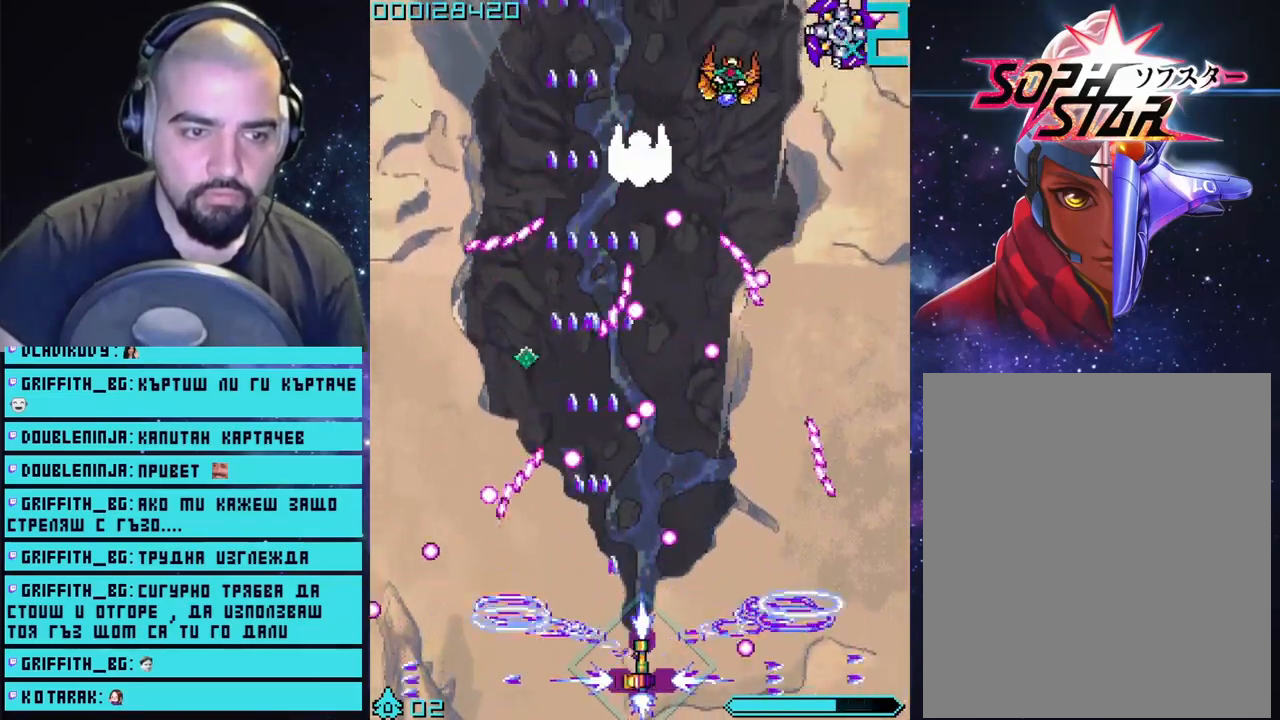
{"buttons": ["CROSS"], "left_stick": "center", "right_stick": "center", "events": [[33, "left_stick", "center"], [217, "left_stick", "right"], [433, "left_stick", "center"]]}
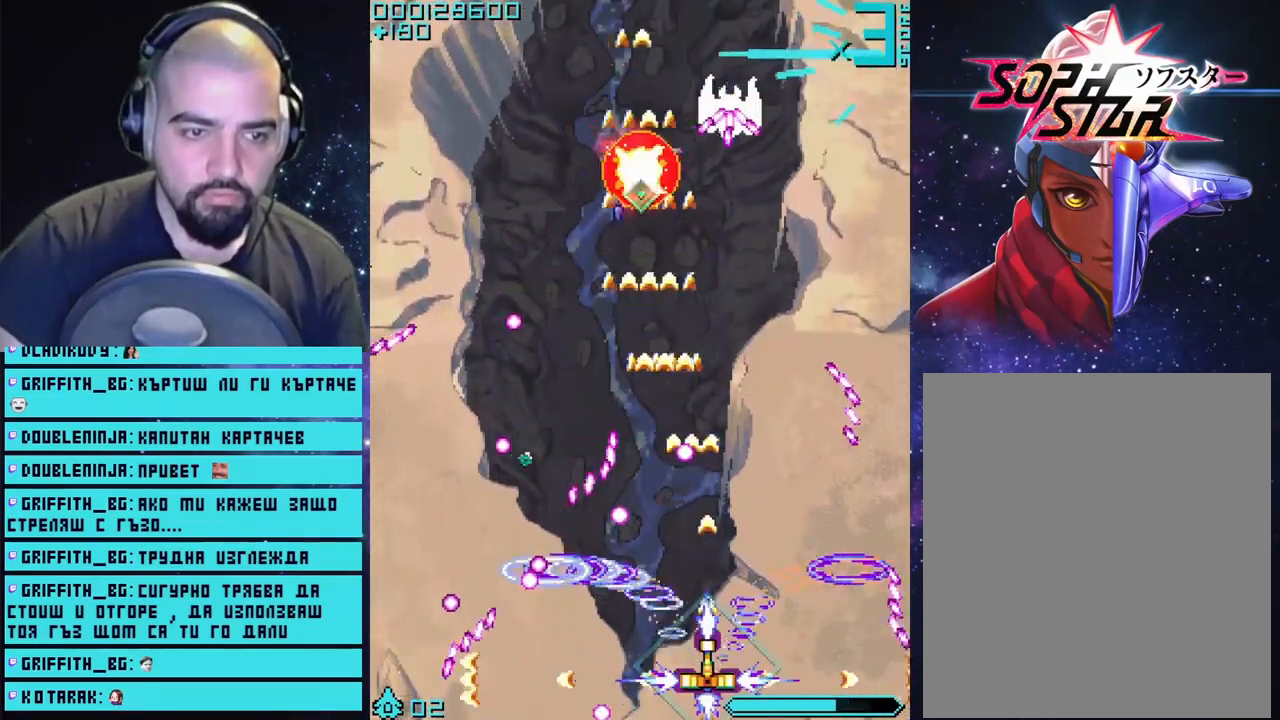
{"buttons": ["CROSS"], "left_stick": "center", "right_stick": "center", "events": [[350, "left_stick", "up-right"], [467, "left_stick", "center"]]}
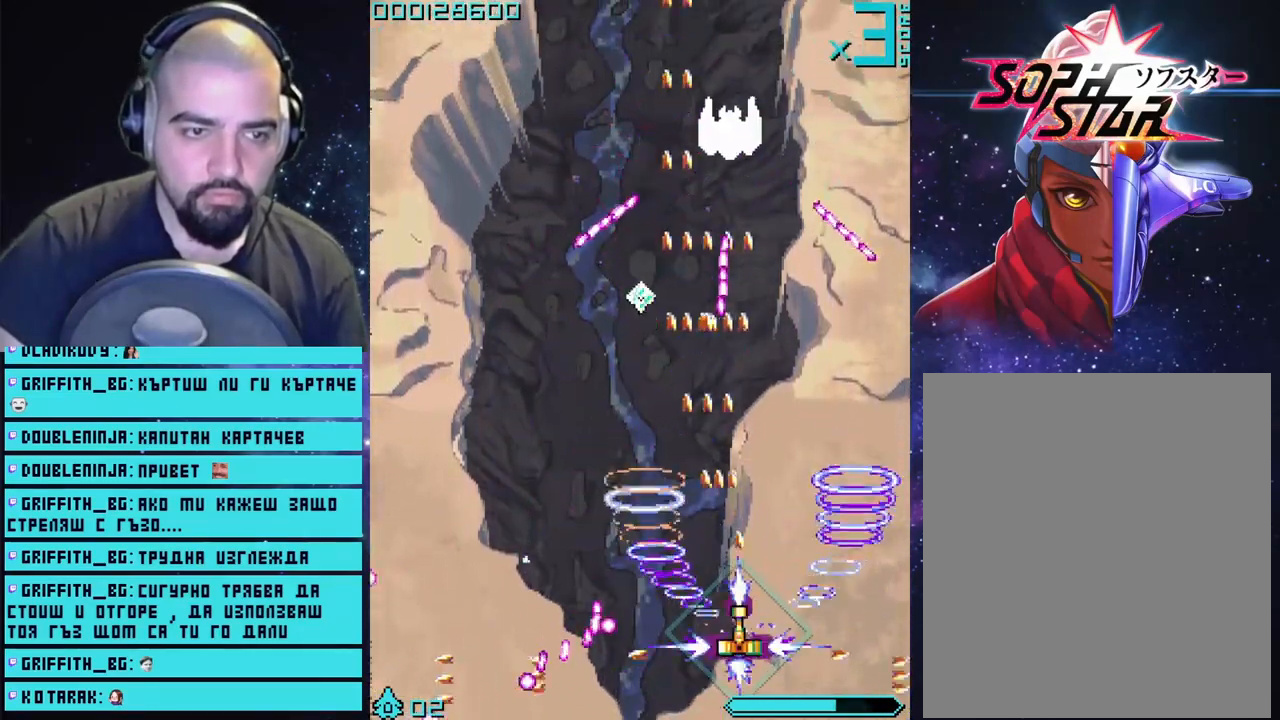
{"buttons": ["CROSS"], "left_stick": "right", "right_stick": "center", "events": [[450, "left_stick", "right"]]}
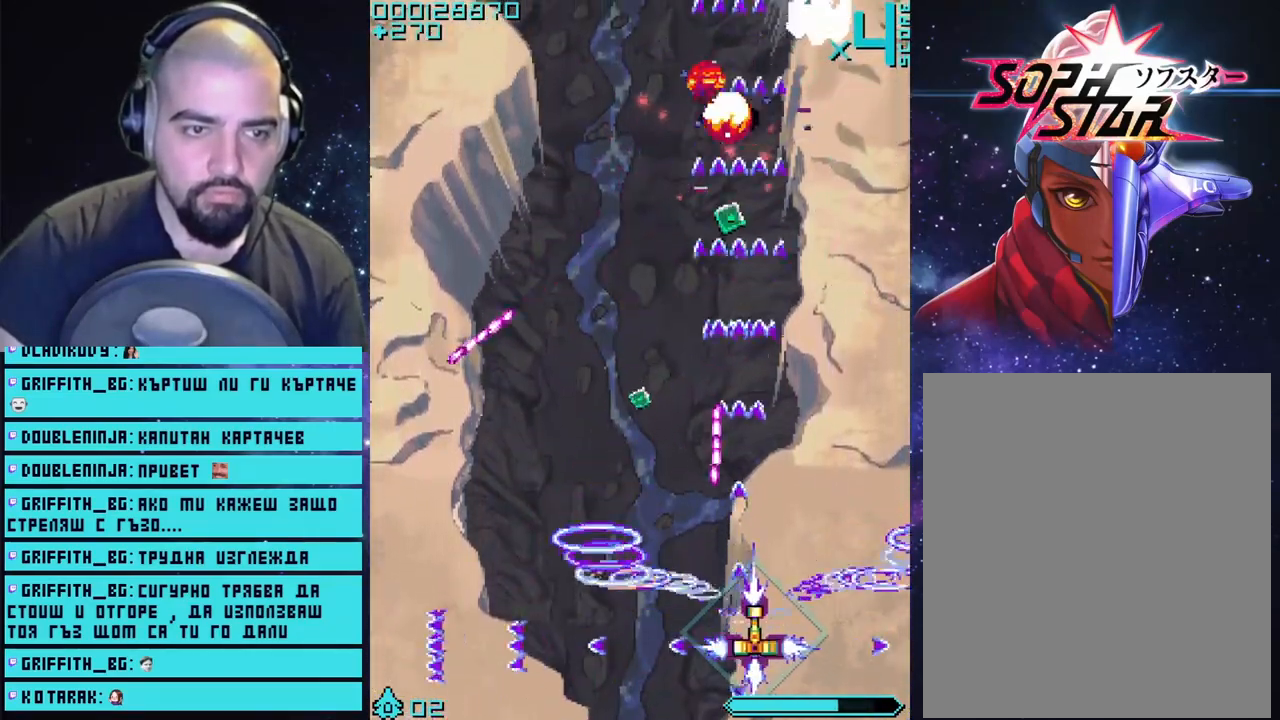
{"buttons": ["CROSS"], "left_stick": "up", "right_stick": "center", "events": [[17, "left_stick", "up-right"], [133, "left_stick", "up"]]}
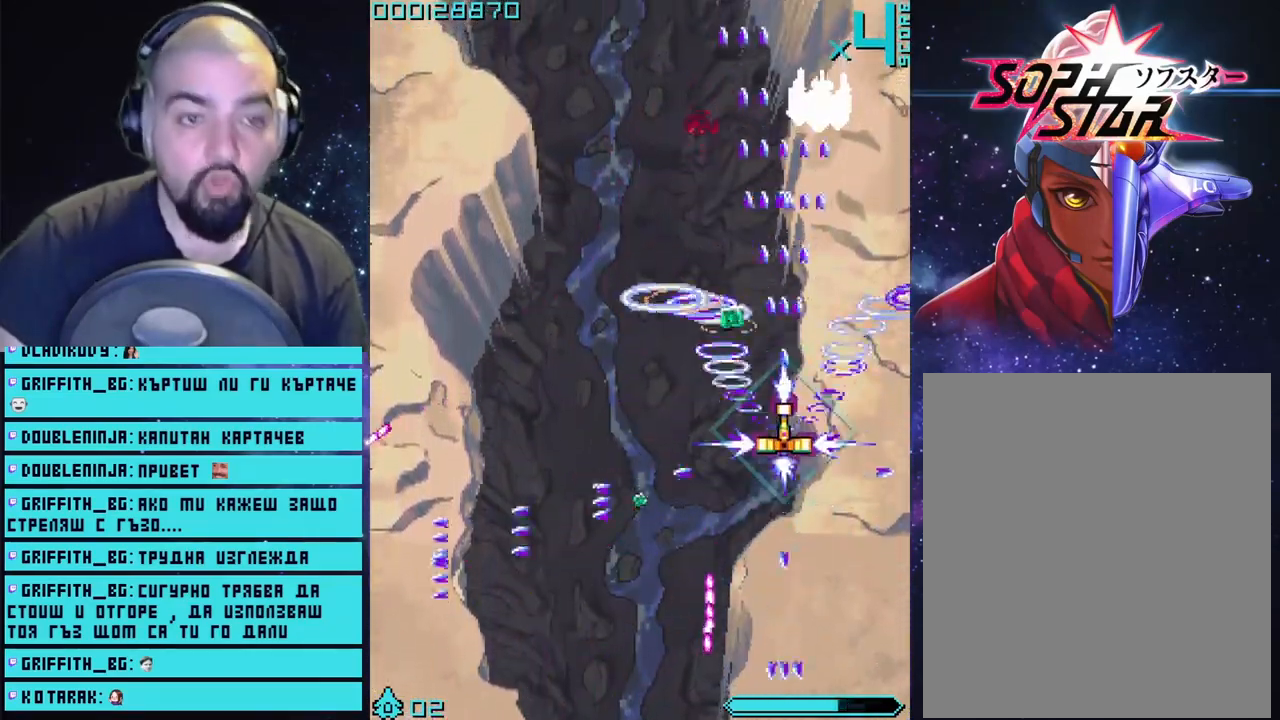
{"buttons": ["CROSS"], "left_stick": "down-left", "right_stick": "center", "events": [[367, "left_stick", "left"], [450, "left_stick", "down-left"]]}
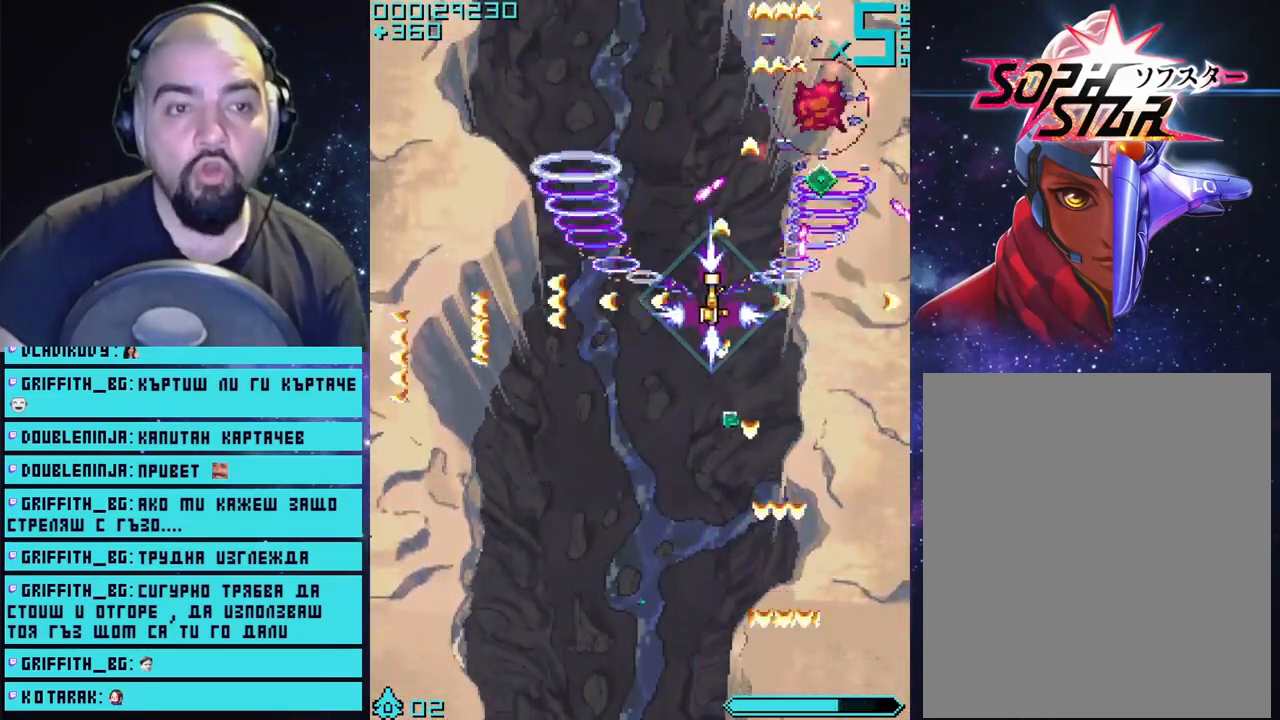
{"buttons": ["CROSS"], "left_stick": "up-right", "right_stick": "center", "events": [[250, "left_stick", "up-right"]]}
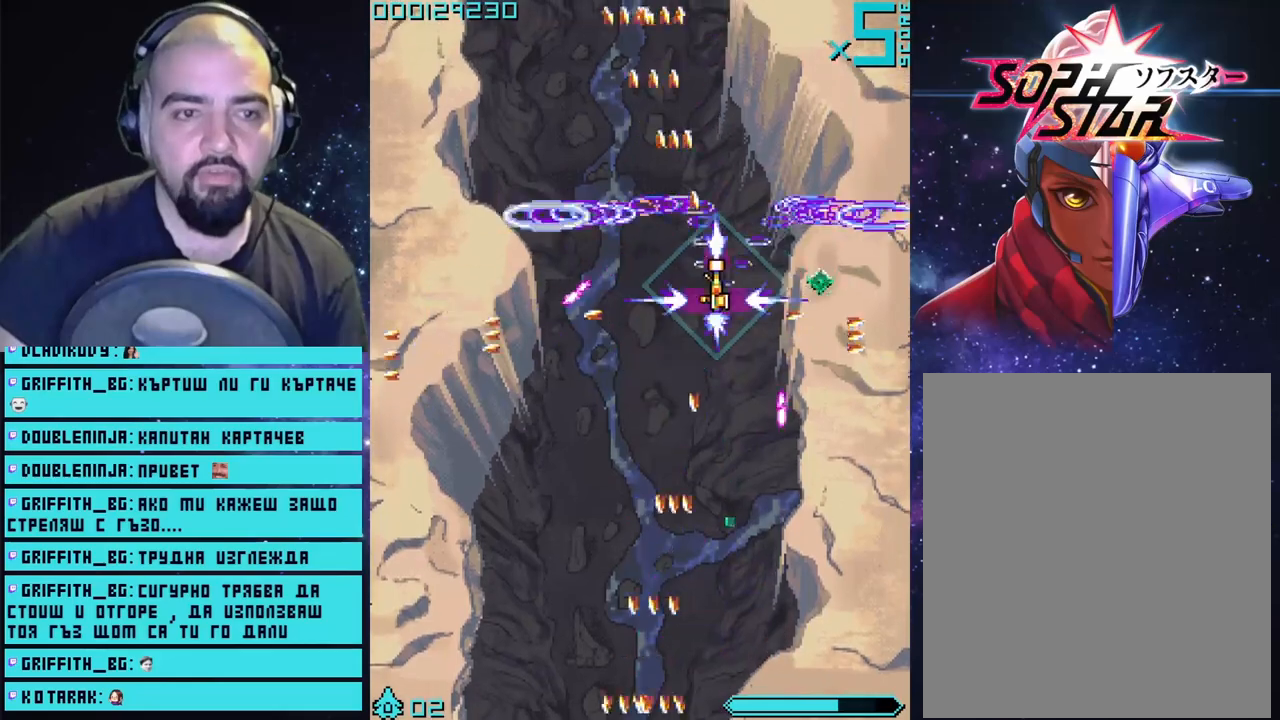
{"buttons": ["CROSS"], "left_stick": "left", "right_stick": "center", "events": [[67, "left_stick", "down-right"], [300, "left_stick", "down-left"], [433, "left_stick", "left"]]}
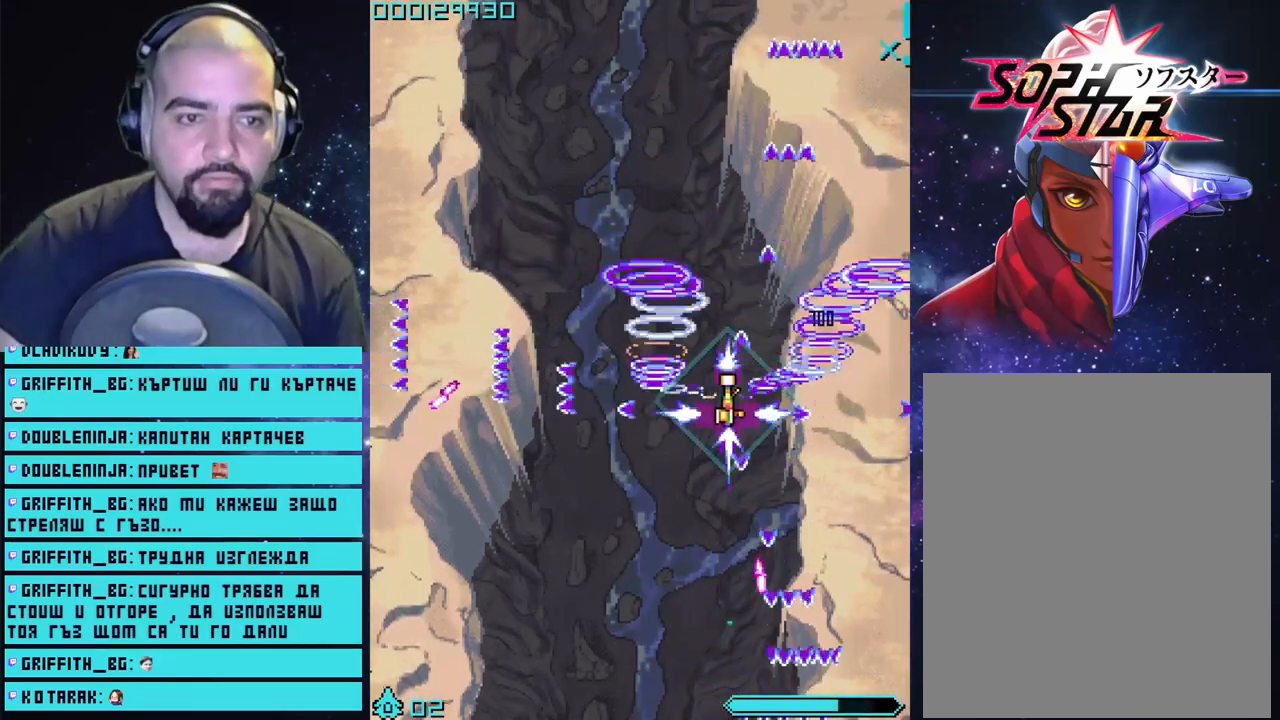
{"buttons": ["CROSS"], "left_stick": "down", "right_stick": "center", "events": [[33, "left_stick", "up-left"], [200, "left_stick", "left"], [400, "left_stick", "down"]]}
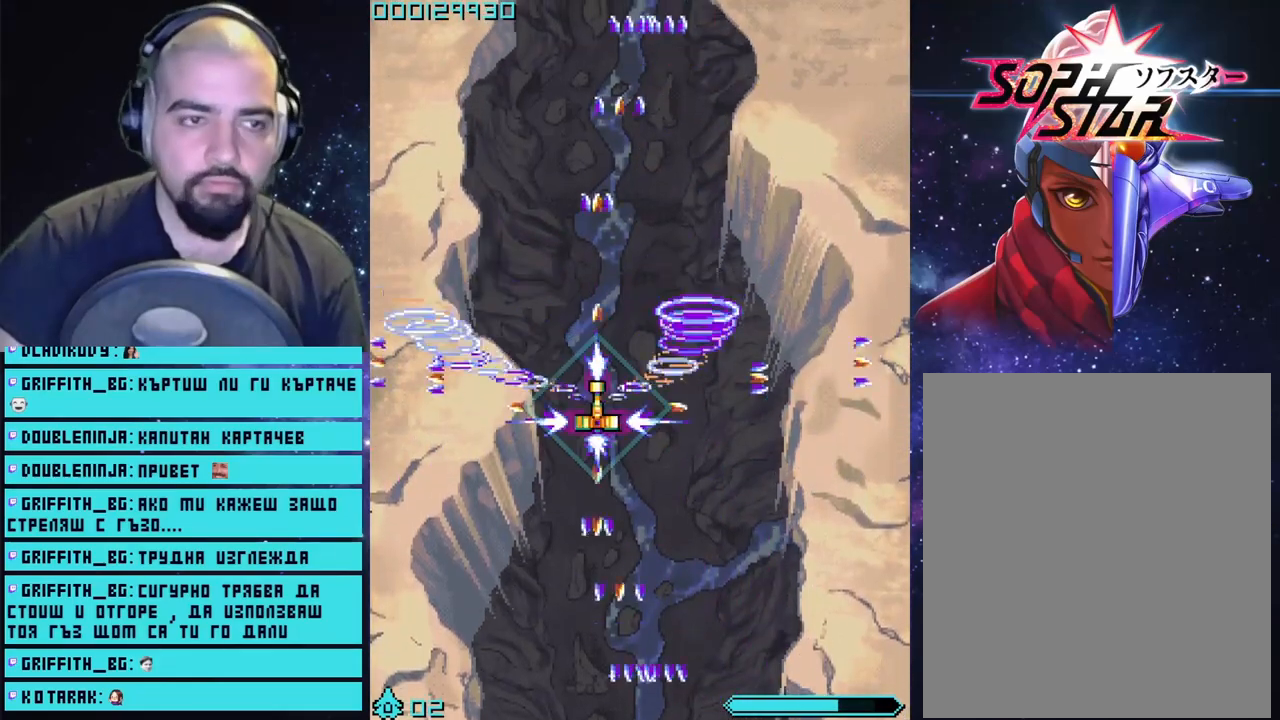
{"buttons": ["CROSS"], "left_stick": "down-right", "right_stick": "center", "events": [[50, "left_stick", "center"], [433, "left_stick", "right"], [500, "left_stick", "down-right"]]}
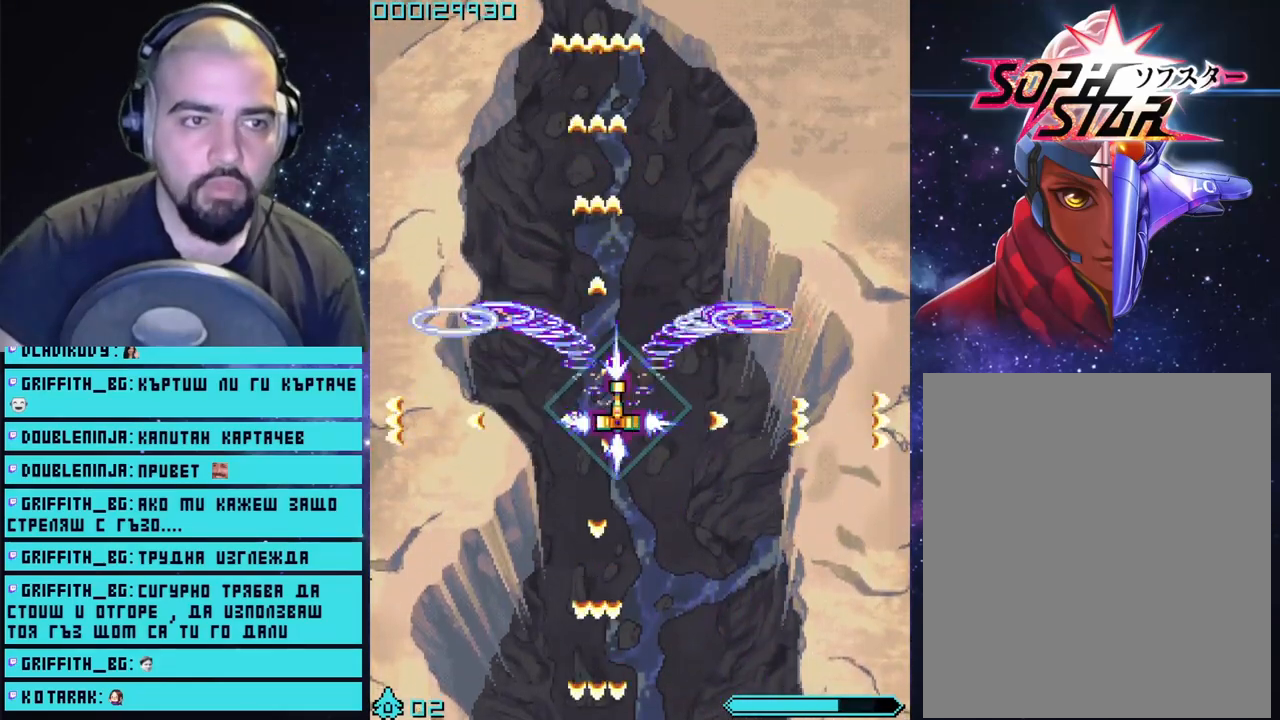
{"buttons": ["CROSS"], "left_stick": "center", "right_stick": "center", "events": [[133, "left_stick", "down"], [233, "left_stick", "center"]]}